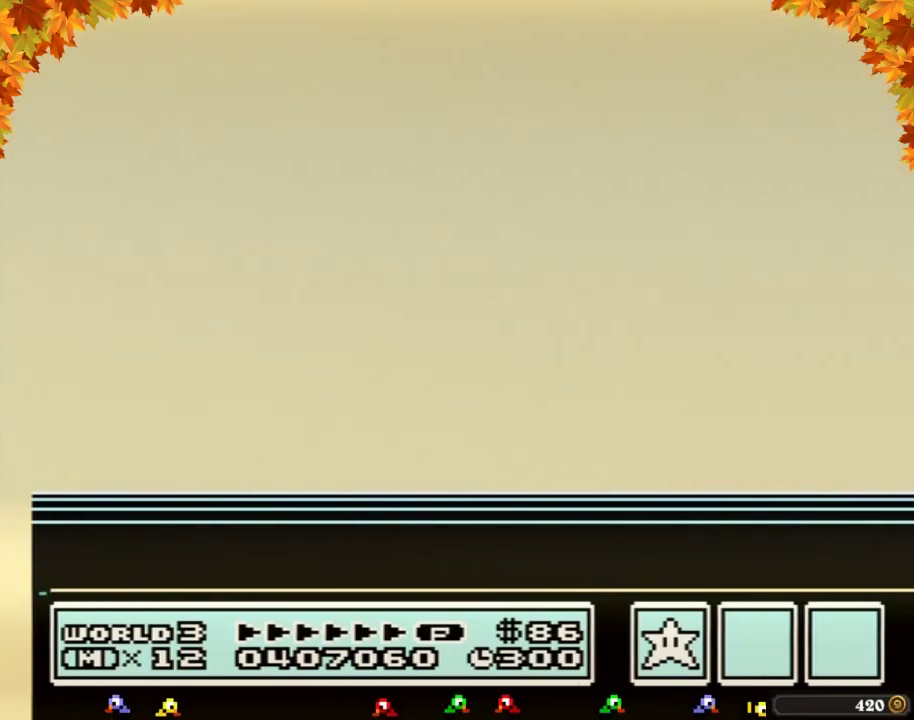
Gameplay with a controller (Nintendo layout); each line is a JSON object with the inputs held at the frame after it. "events" lists button and stick changes between this image and that frame as [ms after this image, input, new state], when the widget could be followed in between. Not read: L3 R3.
{"buttons": ["A"], "events": [[67, "A", "up"], [133, "A", "down"], [250, "A", "up"], [350, "A", "down"], [450, "A", "up"], [500, "A", "down"]]}
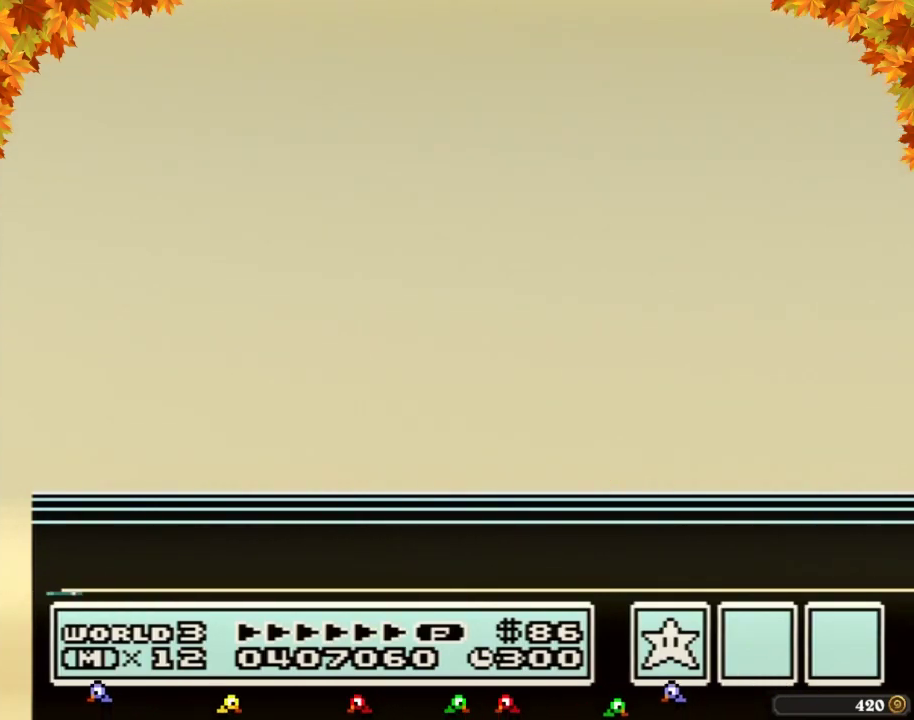
{"buttons": [], "events": [[133, "A", "up"], [233, "A", "down"], [283, "A", "up"], [383, "A", "down"], [483, "A", "up"]]}
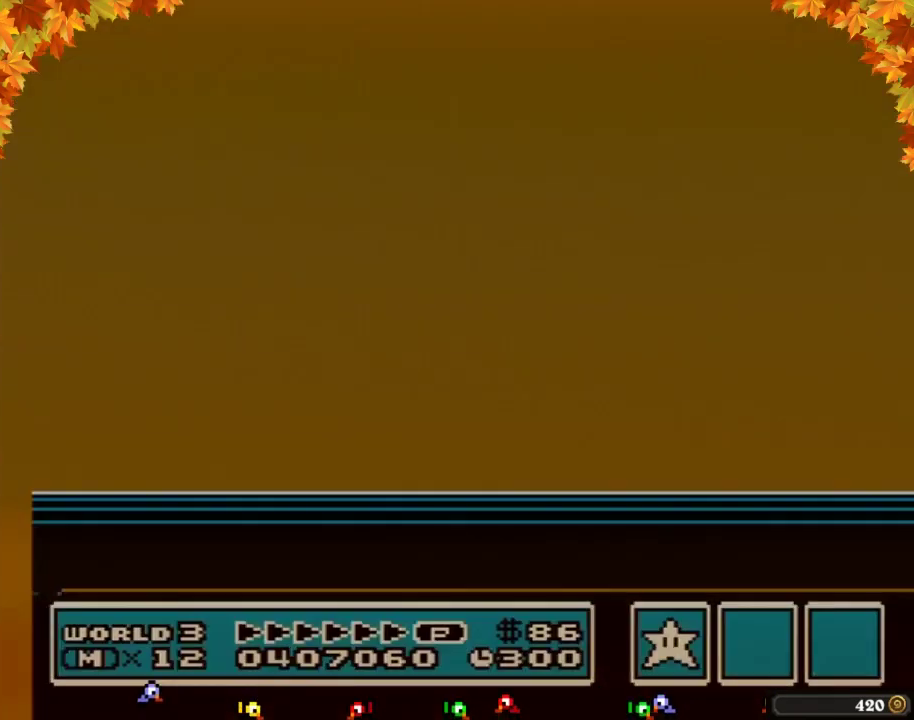
{"buttons": [], "events": [[67, "A", "down"], [350, "A", "up"], [450, "A", "down"], [500, "A", "up"]]}
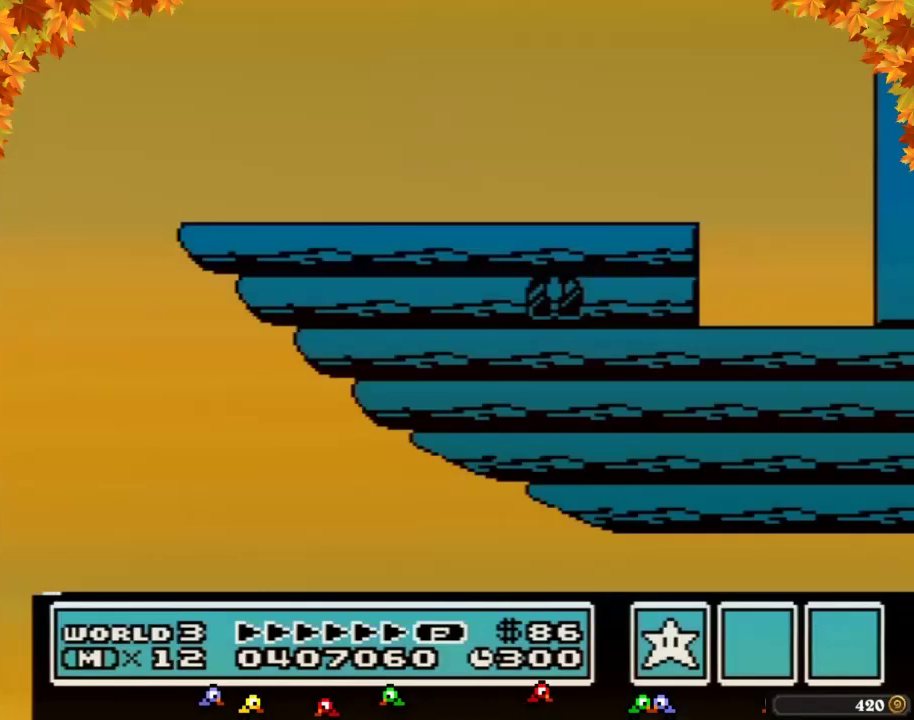
{"buttons": [], "events": [[67, "A", "down"], [200, "A", "up"]]}
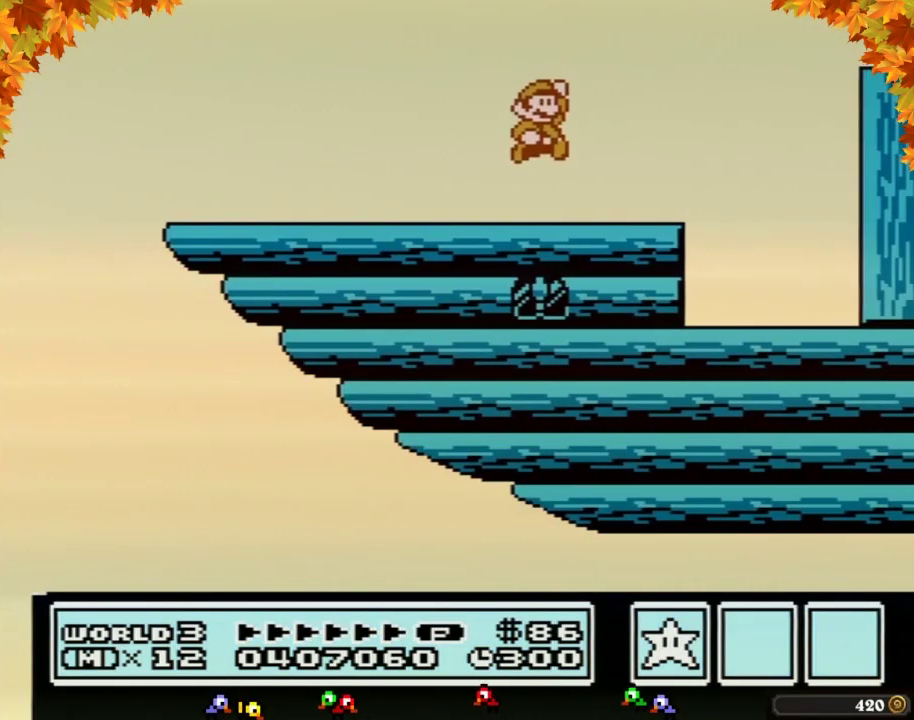
{"buttons": ["B", "DPAD_LEFT"], "events": [[233, "DPAD_LEFT", "down"], [283, "B", "down"]]}
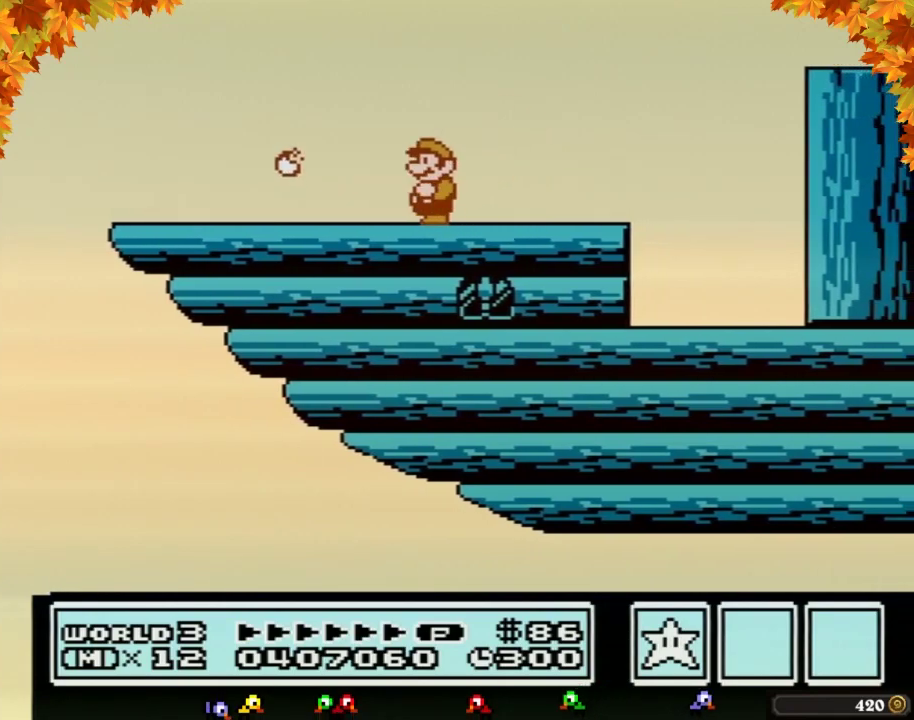
{"buttons": ["B", "DPAD_LEFT"], "events": []}
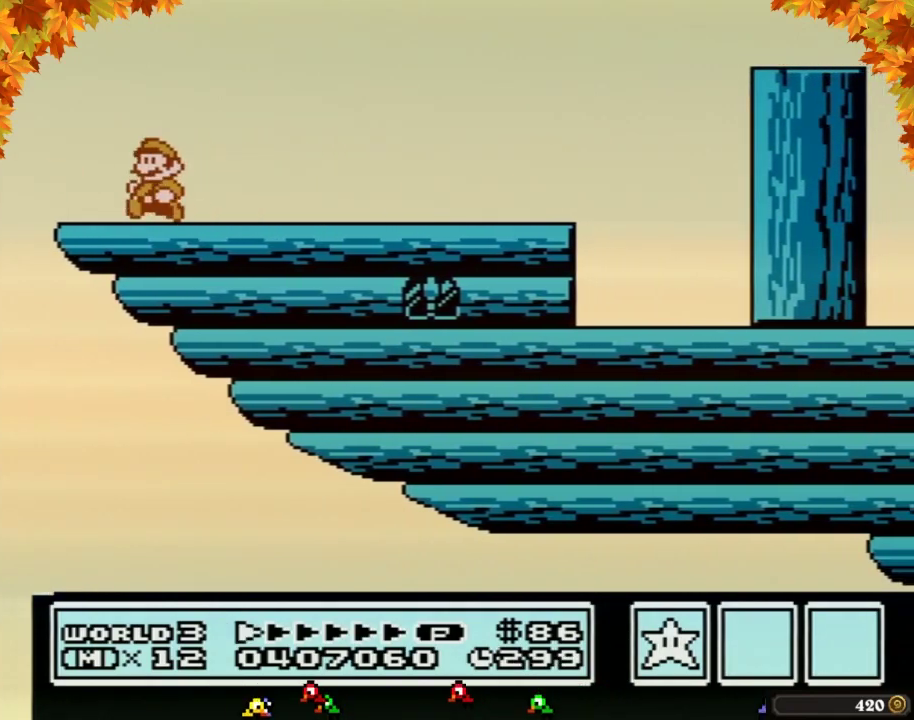
{"buttons": ["B", "DPAD_RIGHT"], "events": [[167, "DPAD_LEFT", "up"], [233, "DPAD_RIGHT", "down"]]}
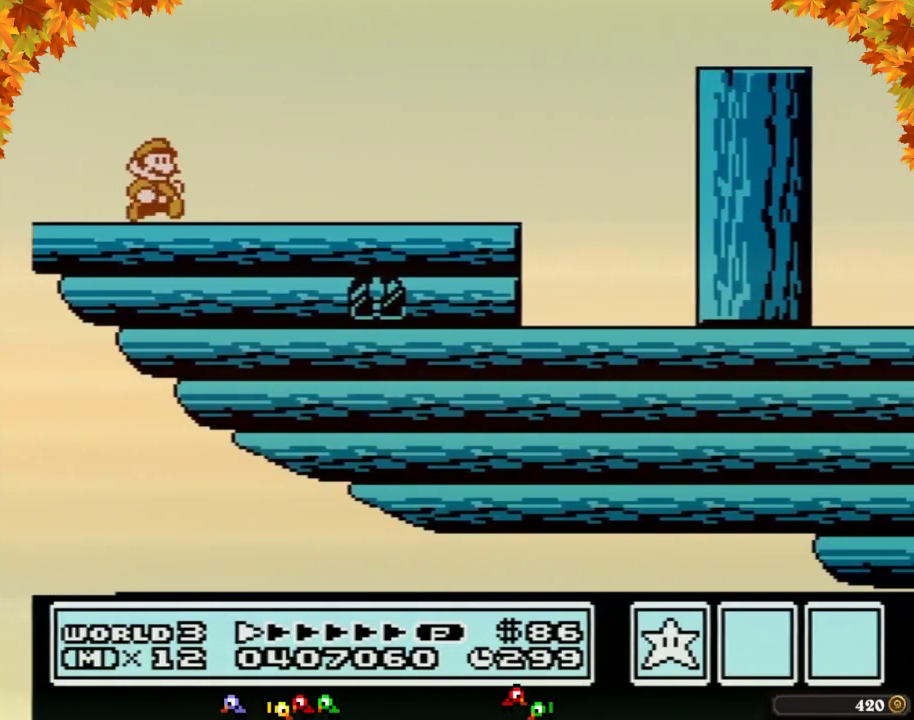
{"buttons": ["B", "DPAD_RIGHT"], "events": []}
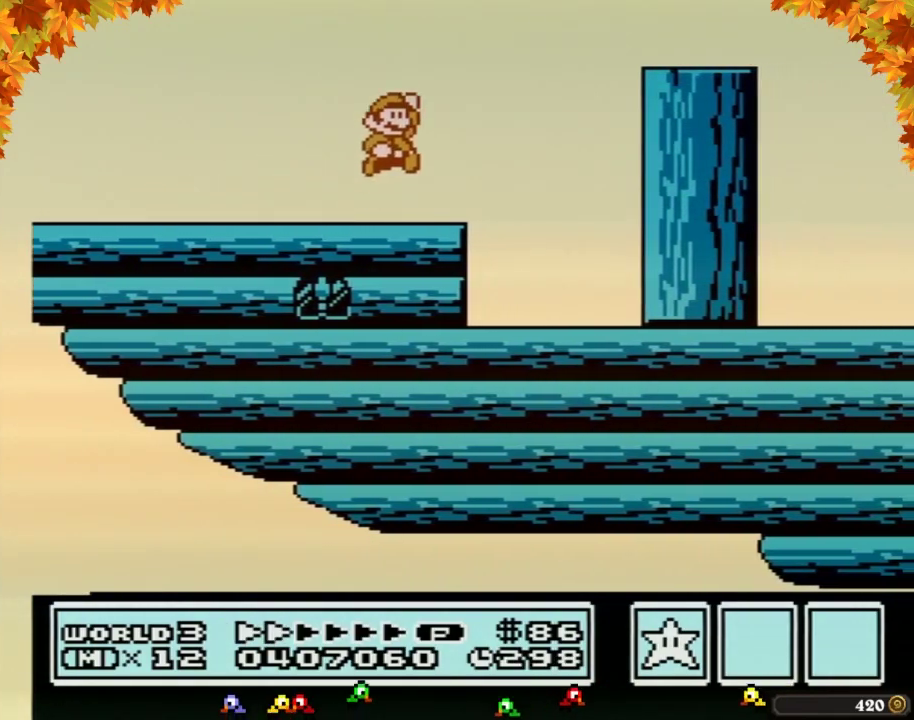
{"buttons": ["DPAD_RIGHT"], "events": [[33, "A", "down"], [383, "A", "up"], [417, "B", "up"]]}
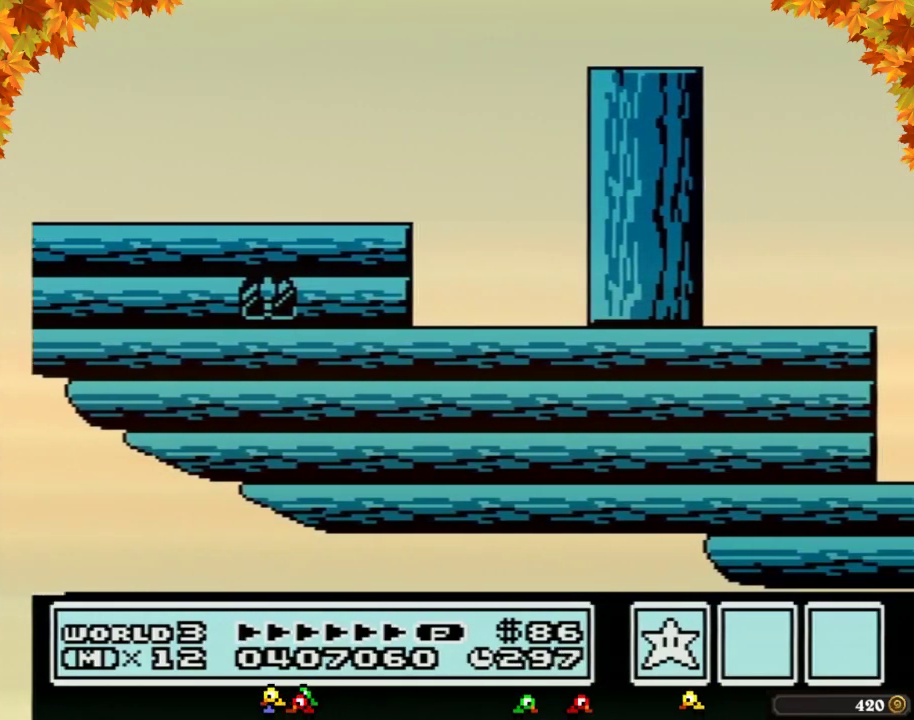
{"buttons": ["DPAD_RIGHT"], "events": []}
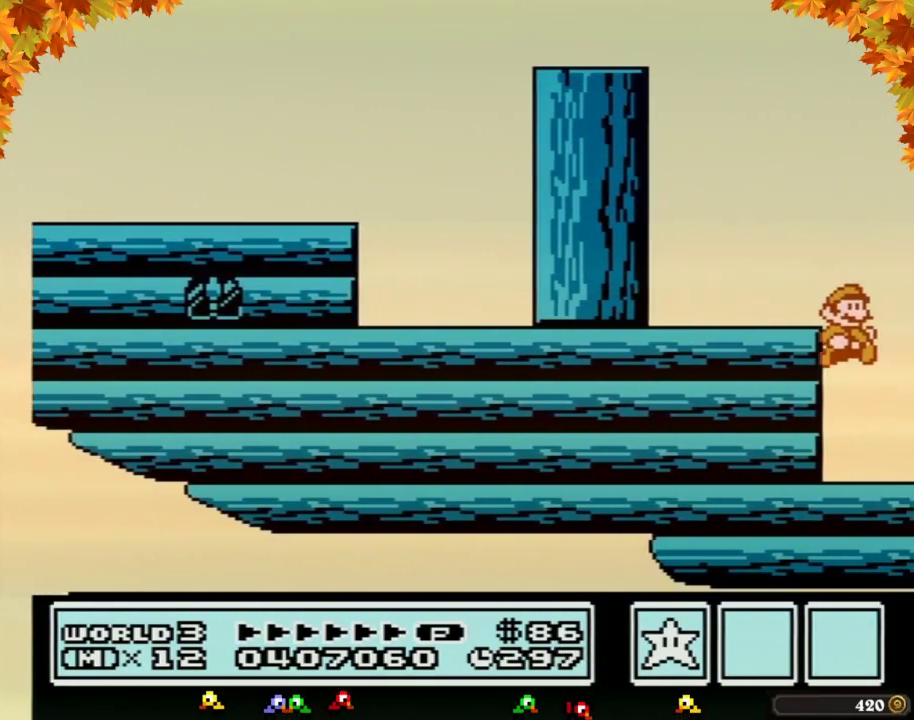
{"buttons": ["DPAD_RIGHT"], "events": [[133, "B", "down"], [200, "B", "up"], [317, "B", "down"], [467, "B", "up"]]}
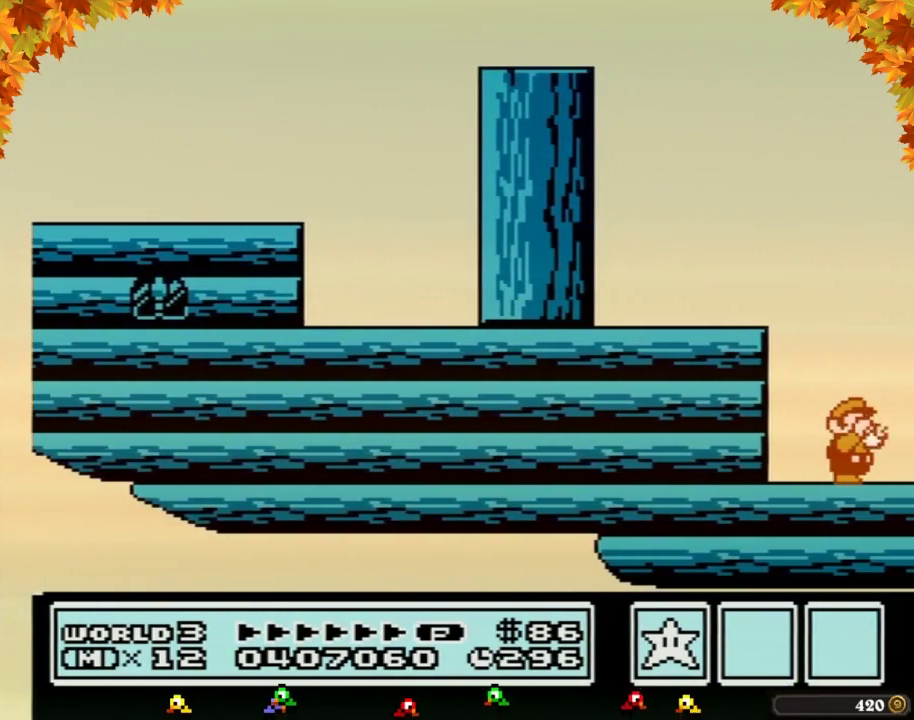
{"buttons": ["DPAD_RIGHT"], "events": [[33, "B", "down"], [167, "B", "up"], [250, "B", "down"], [483, "B", "up"]]}
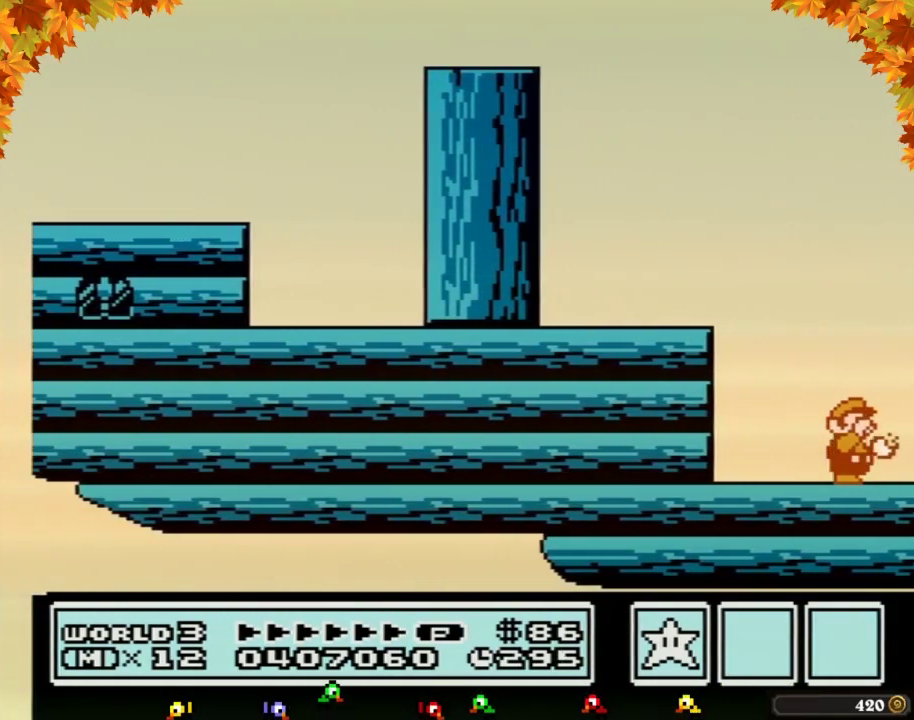
{"buttons": ["DPAD_RIGHT"], "events": [[317, "B", "down"], [483, "B", "up"]]}
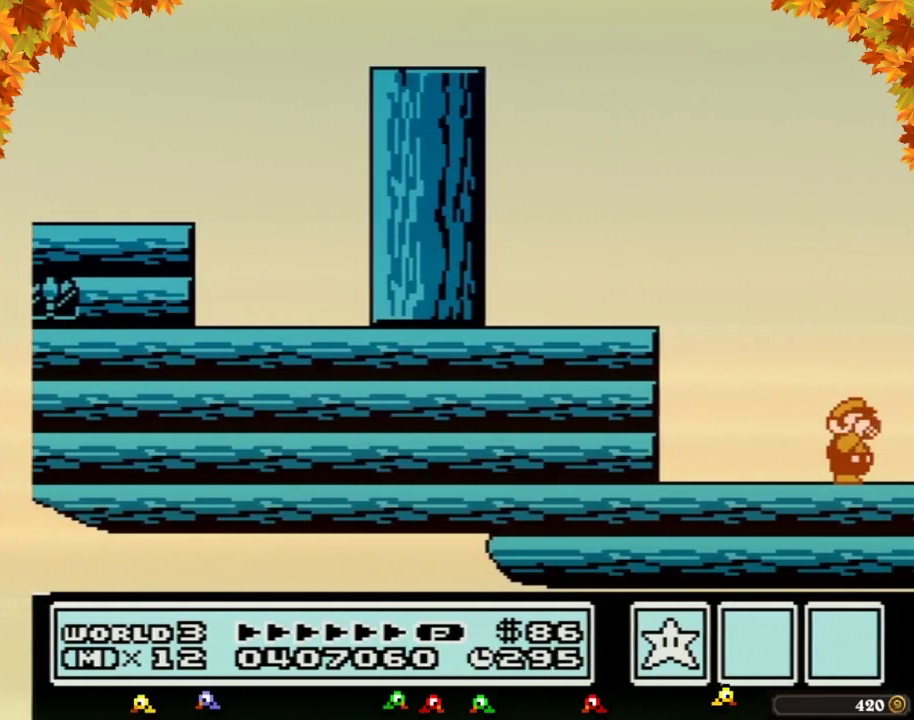
{"buttons": ["B", "DPAD_RIGHT"], "events": [[133, "B", "down"], [200, "B", "up"], [483, "B", "down"]]}
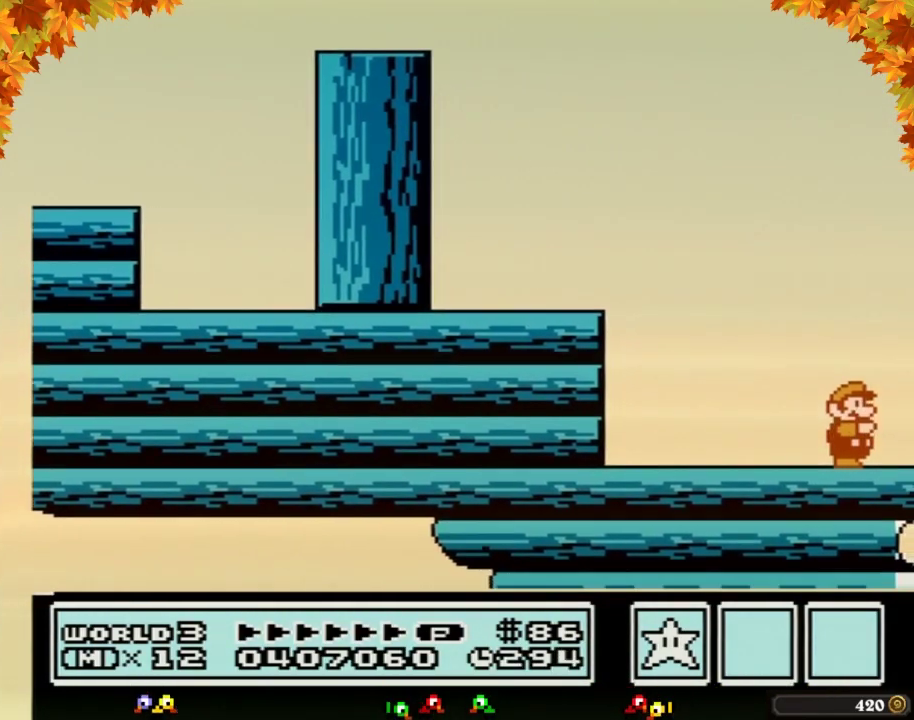
{"buttons": ["DPAD_RIGHT"], "events": [[33, "B", "up"], [200, "B", "down"], [250, "B", "up"]]}
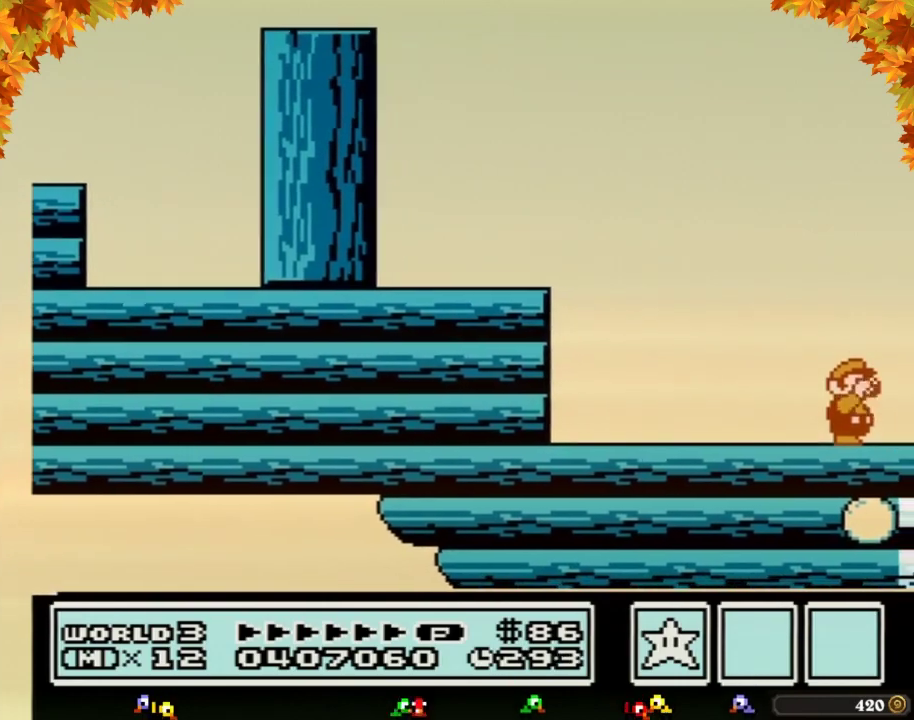
{"buttons": ["DPAD_RIGHT"], "events": [[67, "B", "down"], [133, "B", "up"]]}
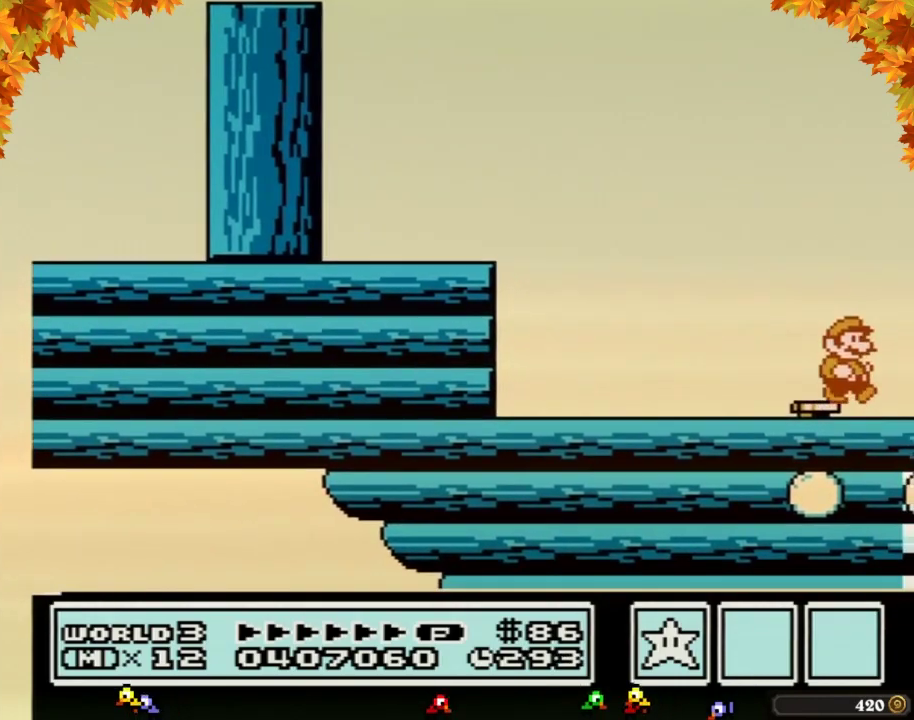
{"buttons": ["DPAD_RIGHT"], "events": [[317, "DPAD_RIGHT", "up"], [350, "DPAD_LEFT", "down"], [383, "B", "down"], [417, "DPAD_LEFT", "up"], [450, "B", "up"], [450, "DPAD_RIGHT", "down"]]}
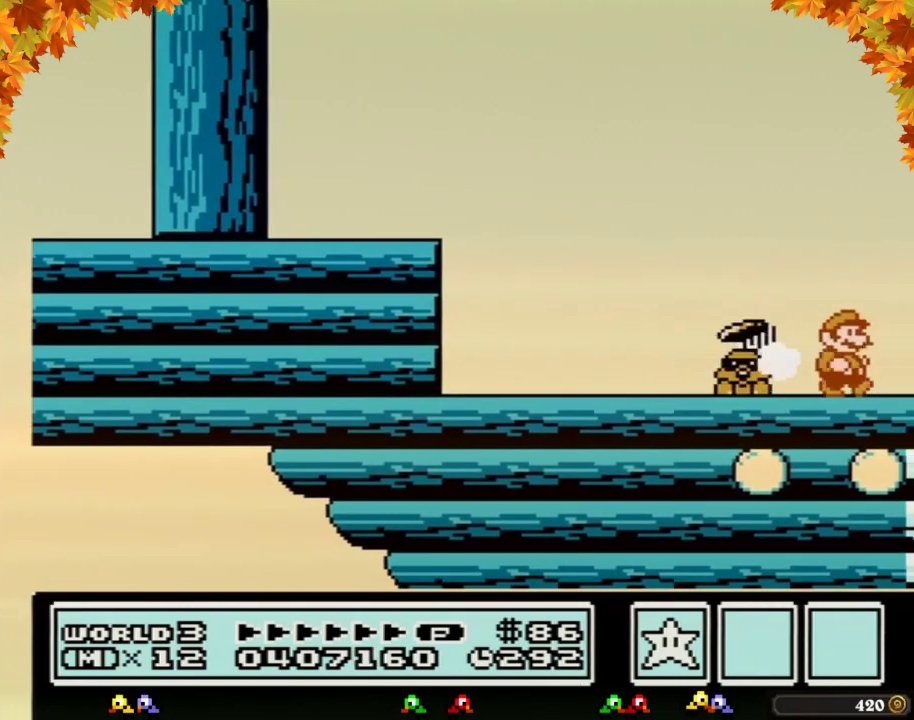
{"buttons": ["DPAD_RIGHT"], "events": []}
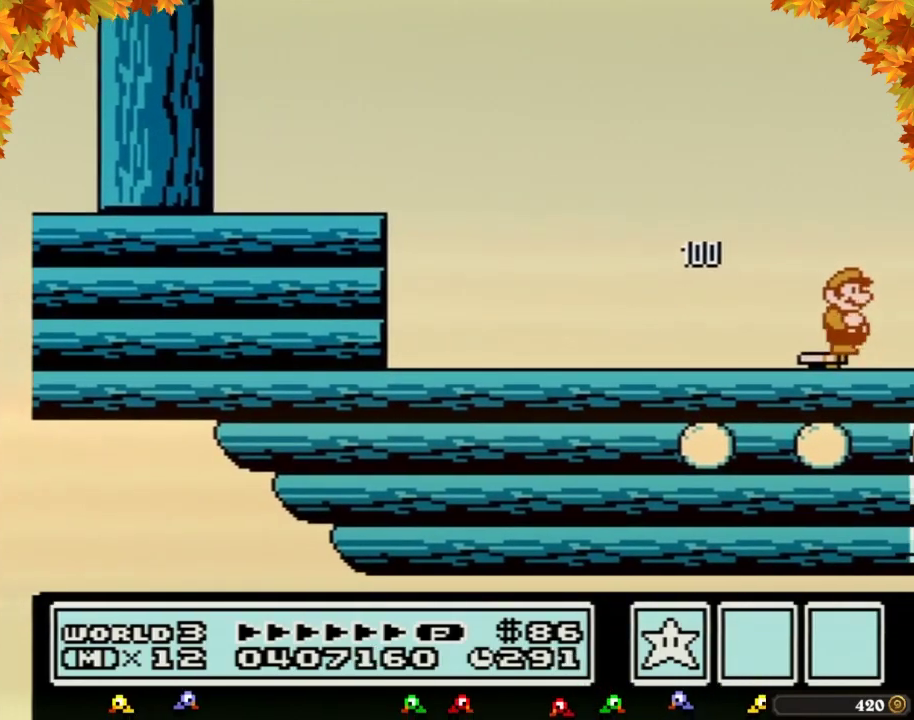
{"buttons": ["B", "DPAD_LEFT"], "events": [[450, "DPAD_RIGHT", "up"], [483, "B", "down"], [483, "DPAD_LEFT", "down"]]}
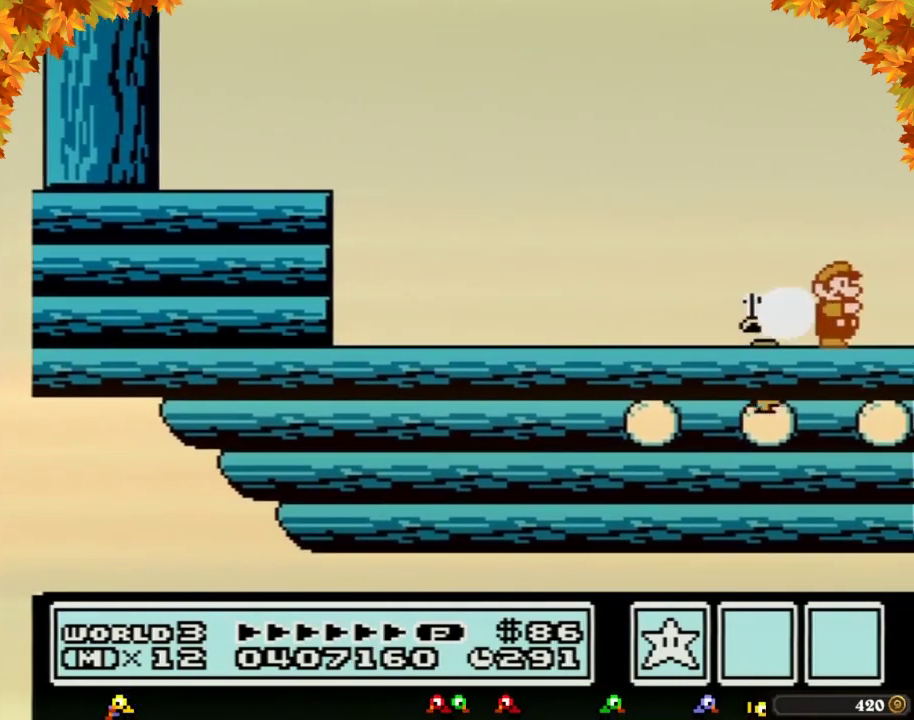
{"buttons": ["DPAD_RIGHT"], "events": [[67, "B", "up"], [67, "DPAD_LEFT", "up"], [67, "DPAD_RIGHT", "down"]]}
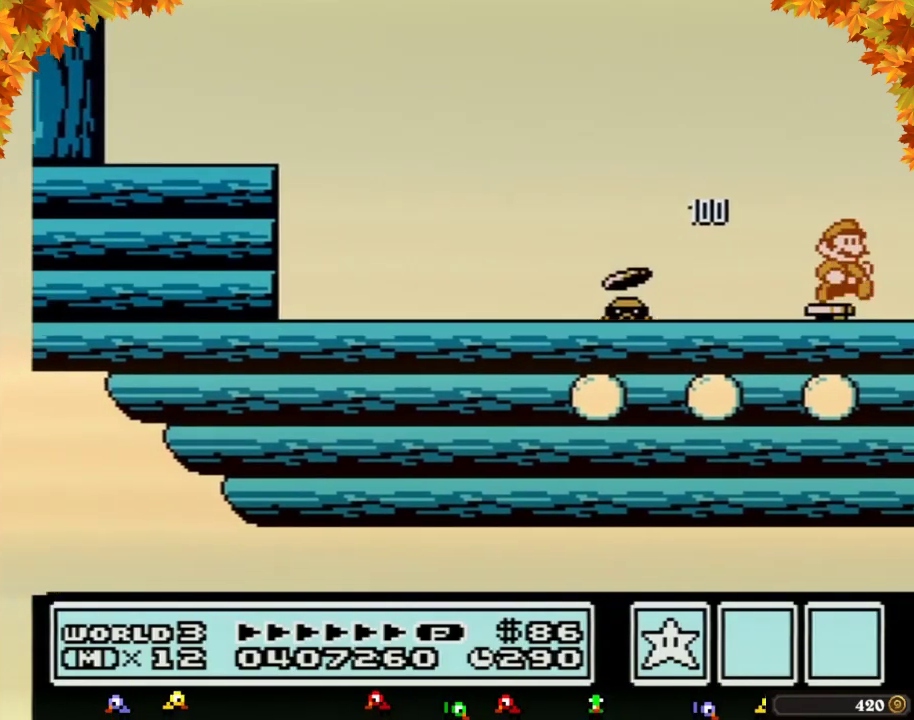
{"buttons": ["DPAD_RIGHT"], "events": []}
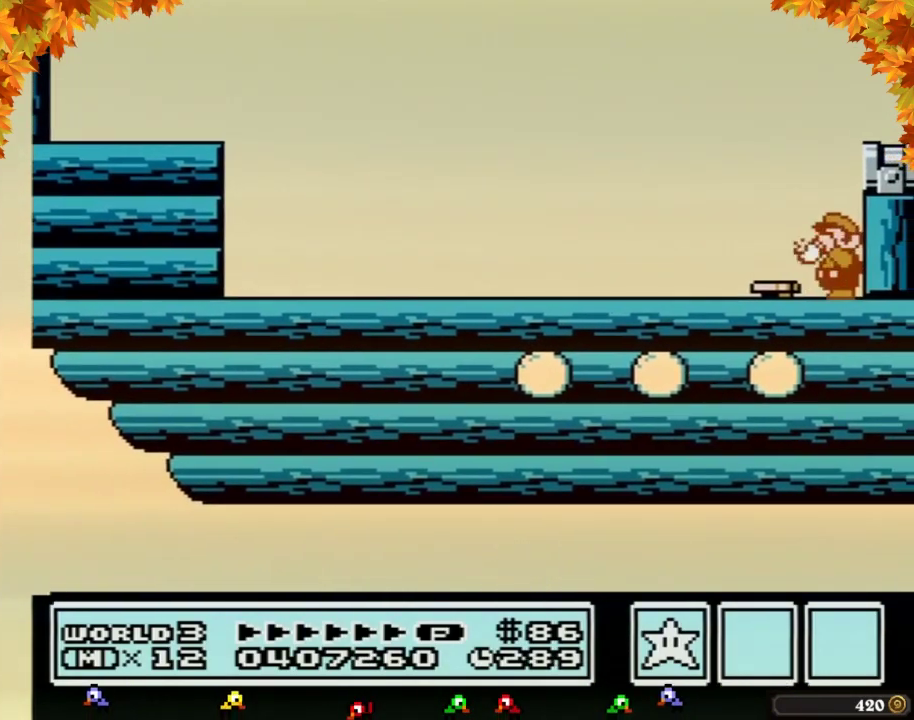
{"buttons": ["A", "B", "DPAD_RIGHT"], "events": [[33, "DPAD_RIGHT", "up"], [67, "B", "down"], [67, "DPAD_LEFT", "down"], [133, "DPAD_LEFT", "up"], [167, "DPAD_RIGHT", "down"], [283, "A", "down"]]}